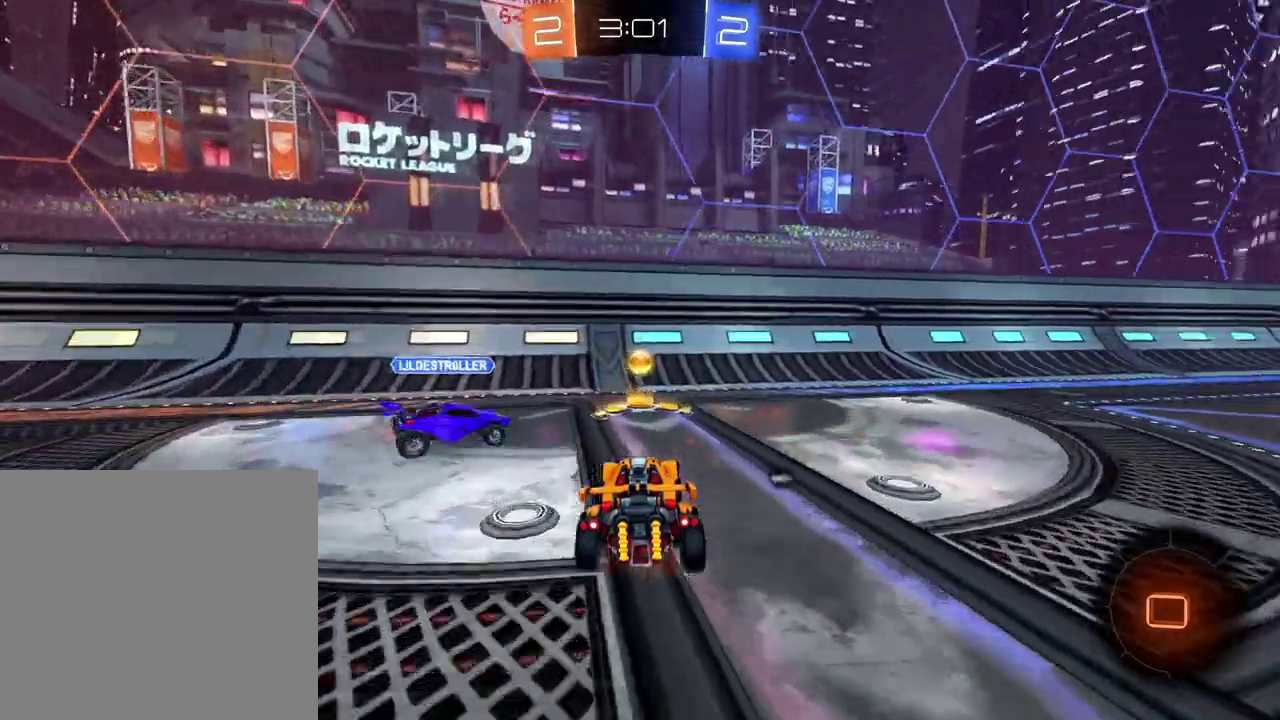
Gameplay with a controller (Xbox layout); each line is a JSON object with the inputs held at the frame after it. "events" lists button and stick changes between this image and that frame as [ms after this image, input, new state], when the widget could be followed in between.
{"buttons": ["R2"], "left_stick": "right", "right_stick": "center", "events": [[66, "X", "down"], [150, "X", "up"]]}
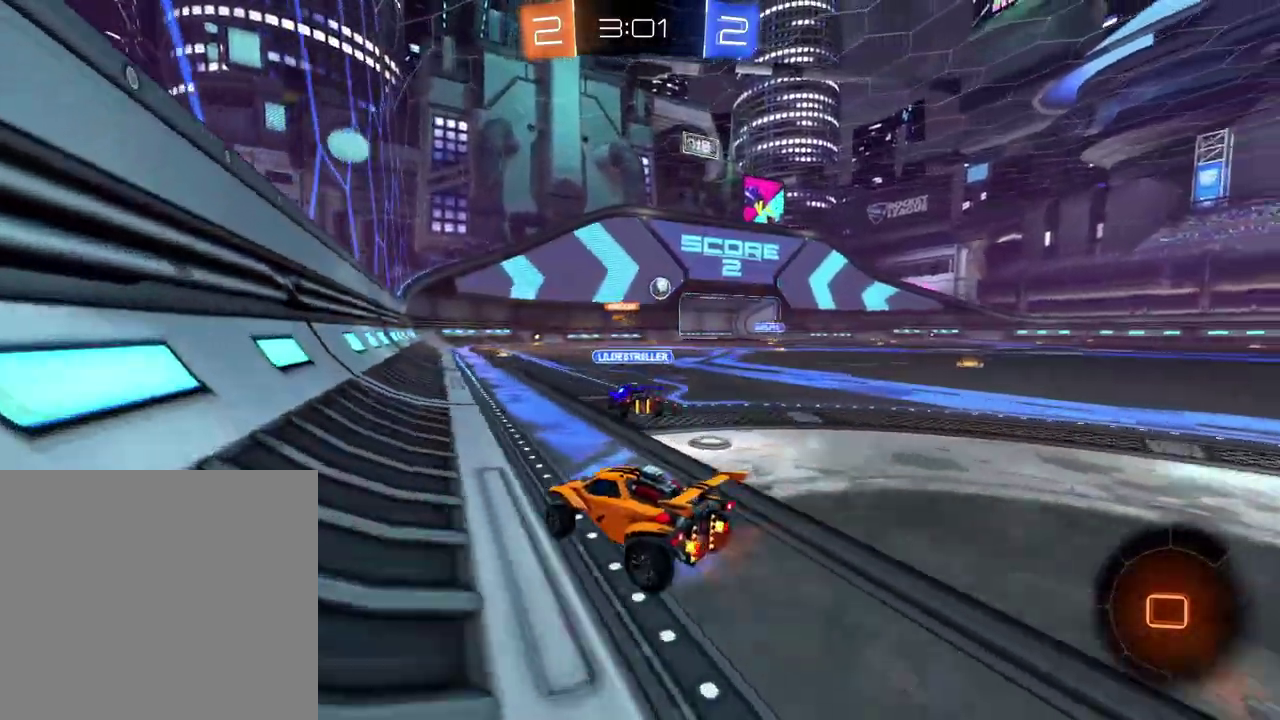
{"buttons": ["R2"], "left_stick": "right", "right_stick": "center", "events": [[117, "Y", "down"], [184, "Y", "up"]]}
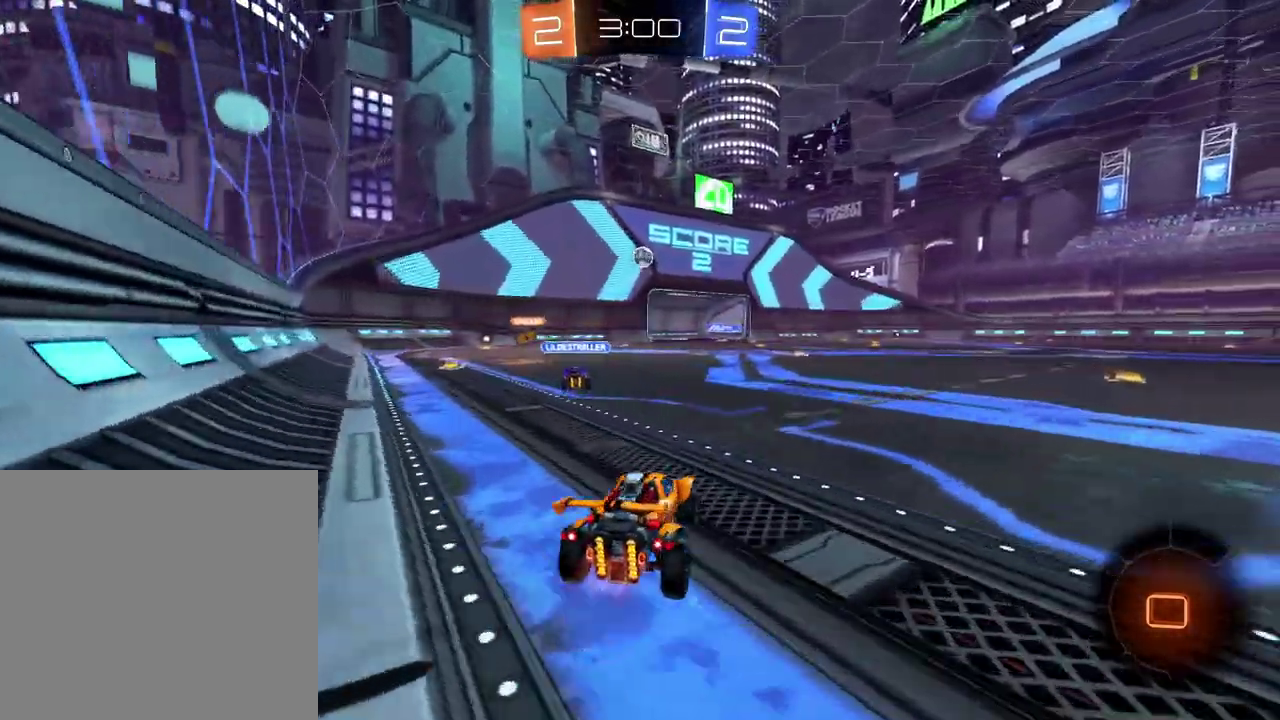
{"buttons": ["R2"], "left_stick": "center", "right_stick": "center", "events": [[283, "X", "down"], [383, "X", "up"], [400, "left_stick", "center"]]}
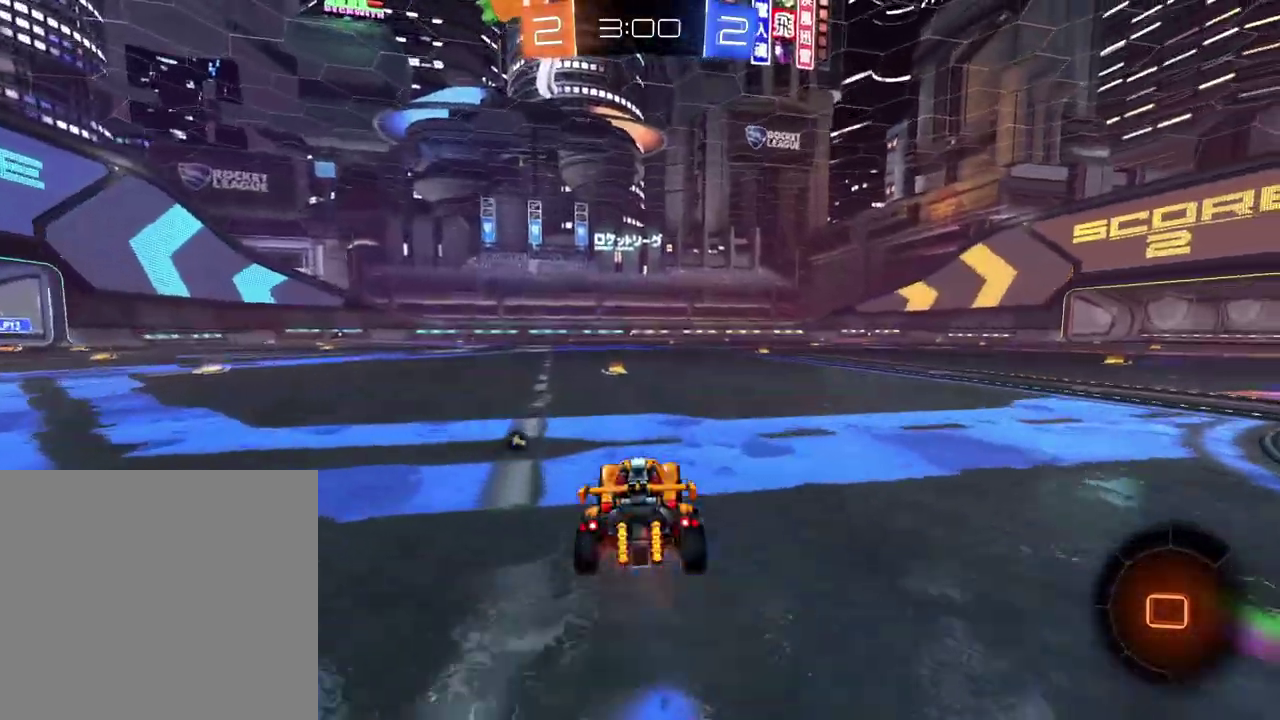
{"buttons": ["R2"], "left_stick": "down-left", "right_stick": "center"}
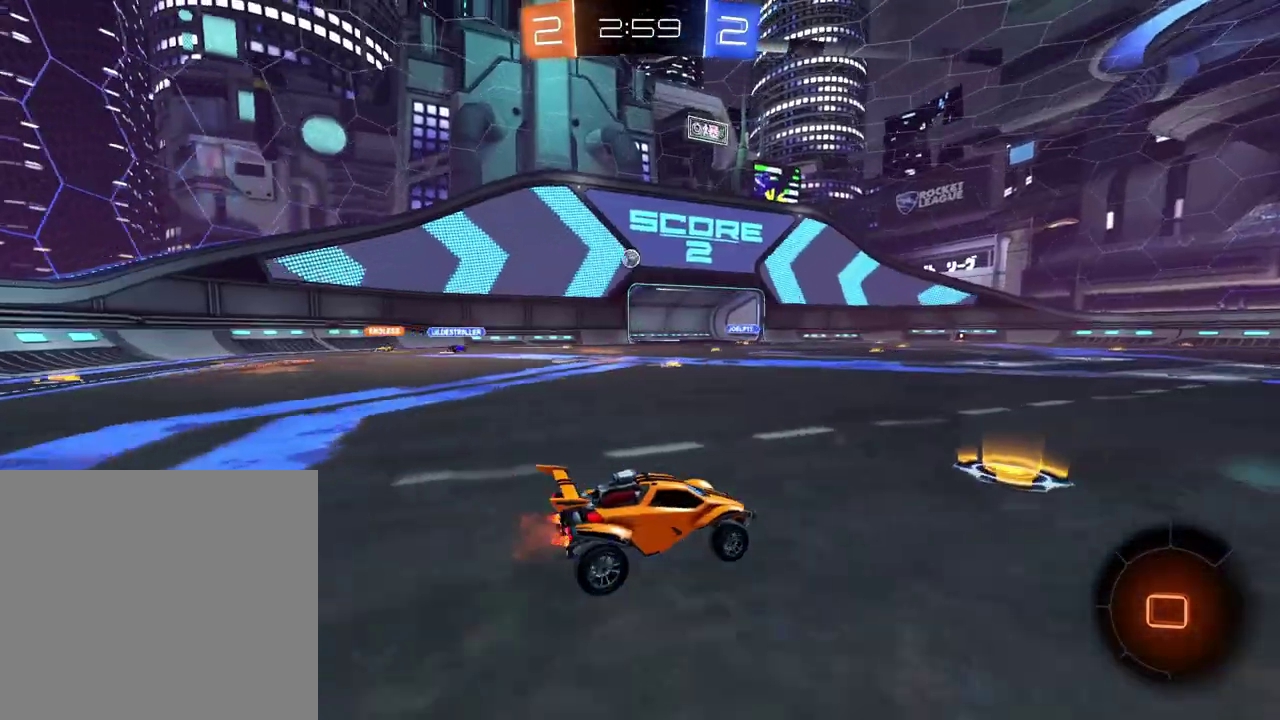
{"buttons": ["R2"], "left_stick": "right", "right_stick": "center"}
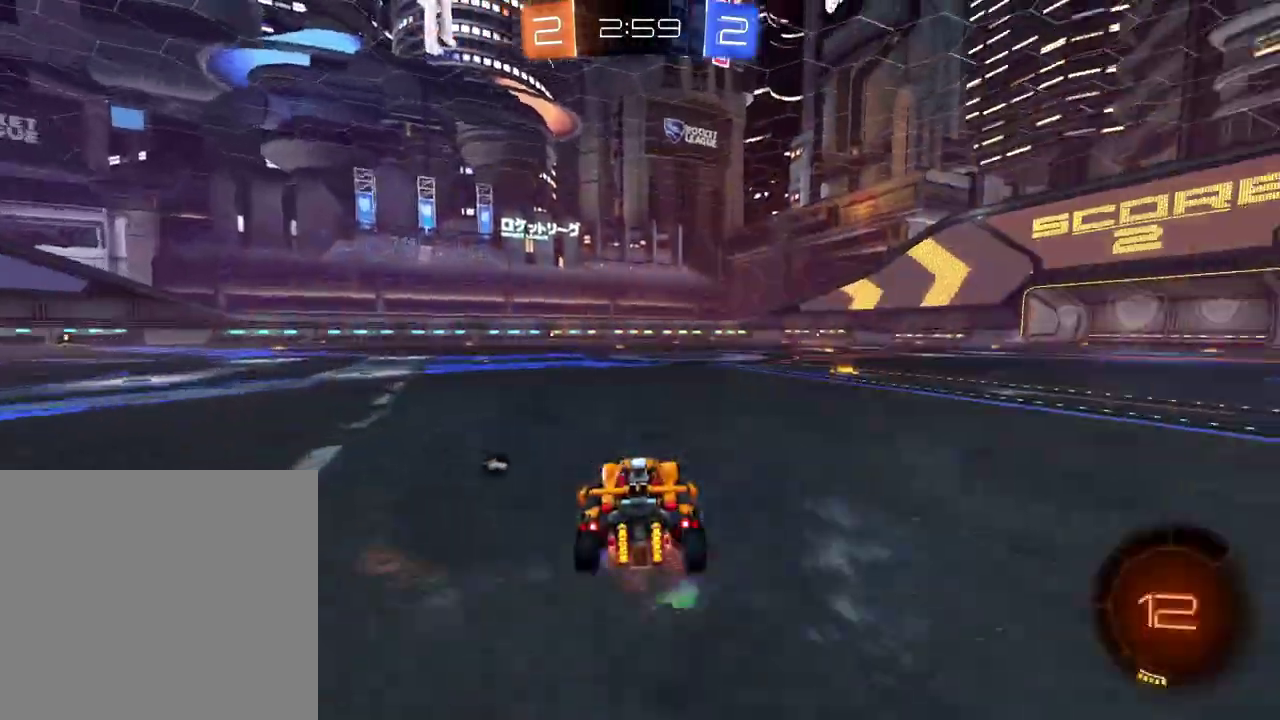
{"buttons": ["R2"], "left_stick": "center", "right_stick": "center", "events": [[234, "X", "down"], [350, "X", "up"], [367, "left_stick", "center"]]}
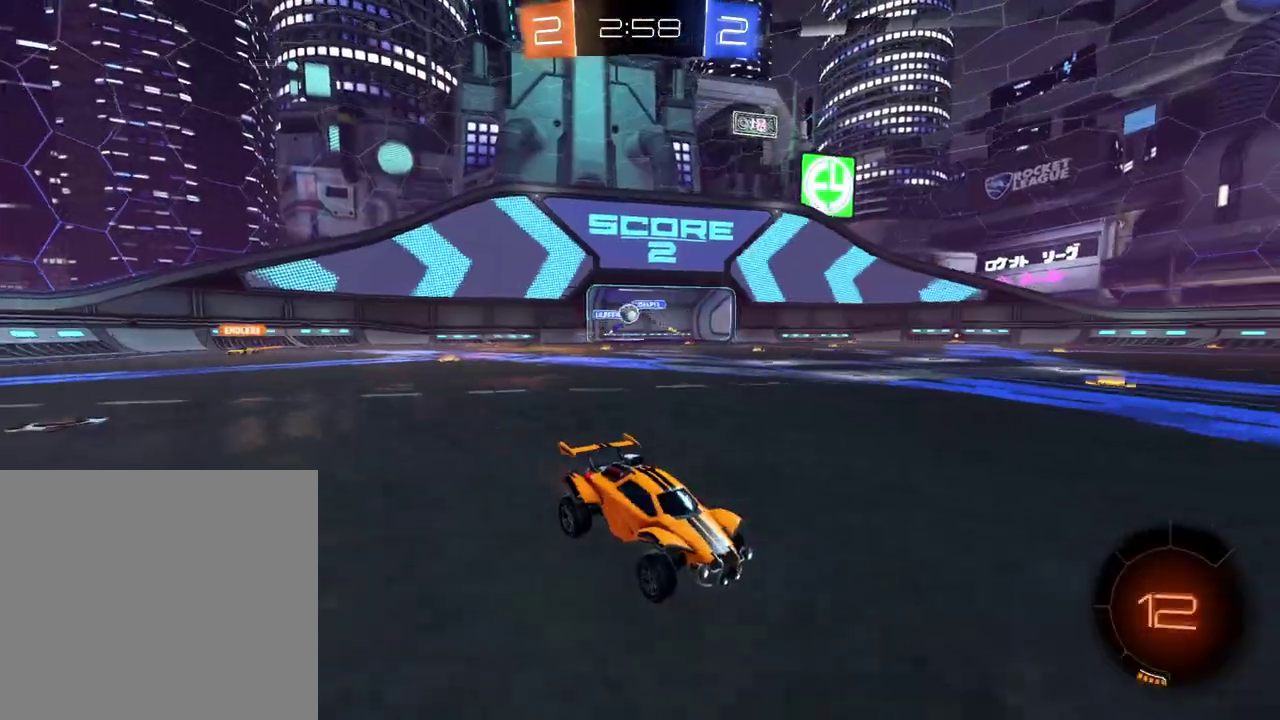
{"buttons": ["R2"], "left_stick": "center", "right_stick": "center", "events": []}
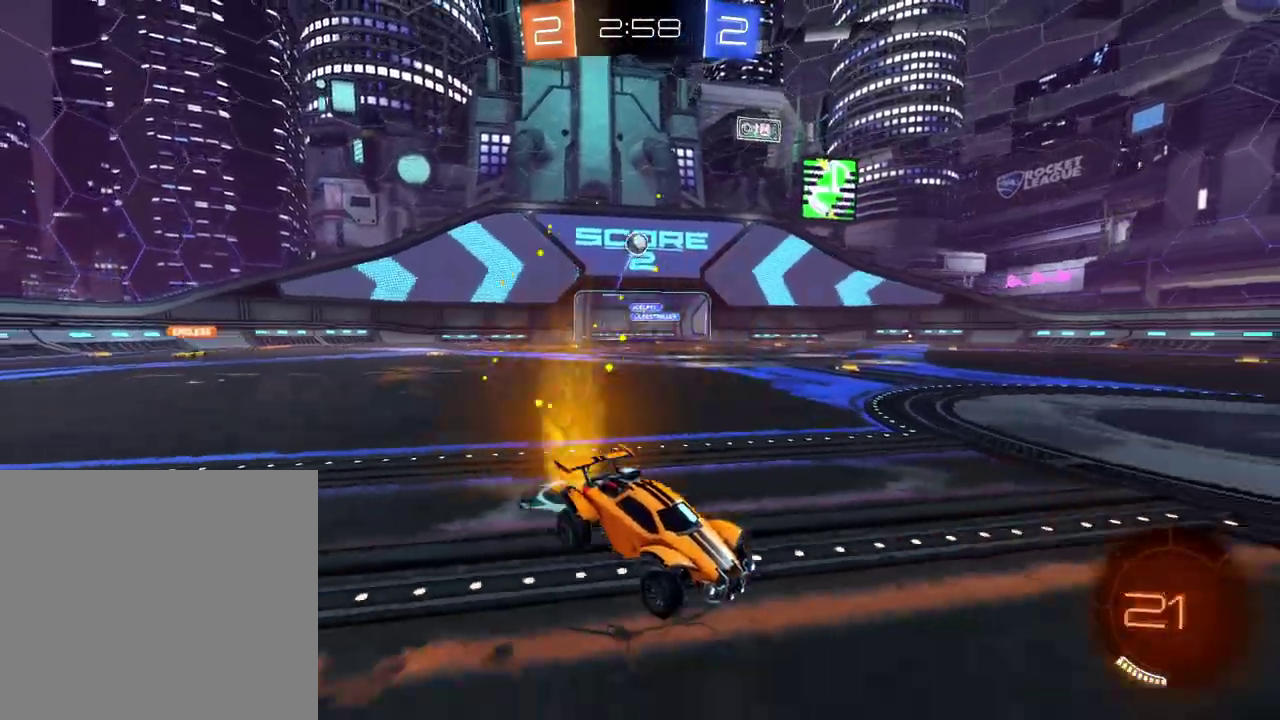
{"buttons": ["X", "R2"], "left_stick": "center", "right_stick": "center", "events": [[117, "X", "down"], [117, "left_stick", "right"], [184, "X", "up"], [284, "left_stick", "center"], [484, "X", "down"]]}
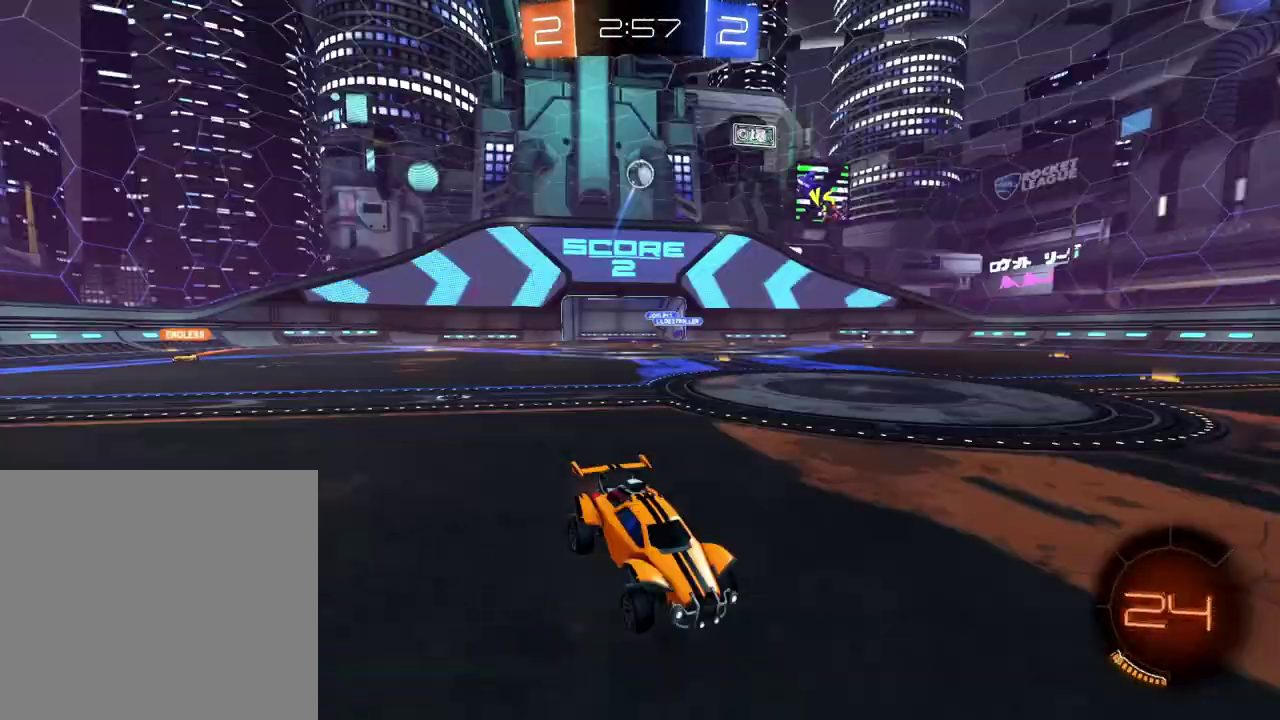
{"buttons": ["R2"], "left_stick": "center", "right_stick": "center", "events": [[83, "X", "up"]]}
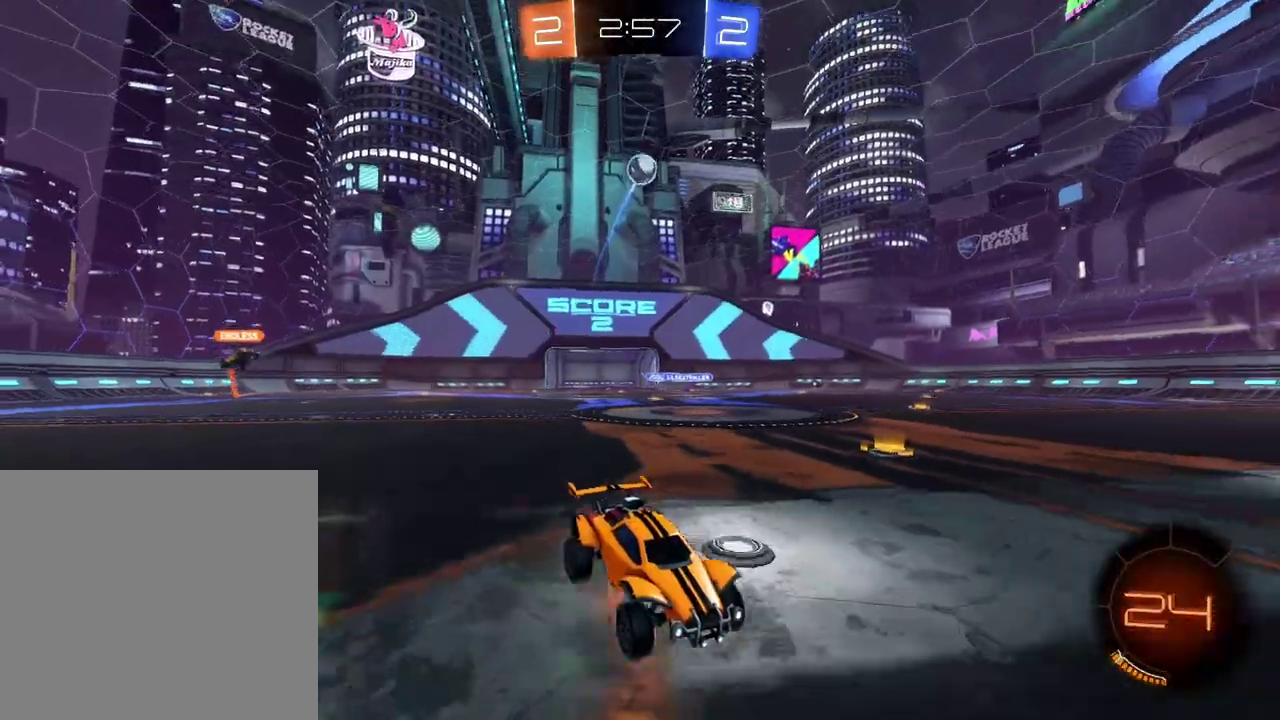
{"buttons": ["R2"], "left_stick": "right", "right_stick": "center", "events": [[117, "X", "down"], [184, "left_stick", "right"], [217, "X", "up"]]}
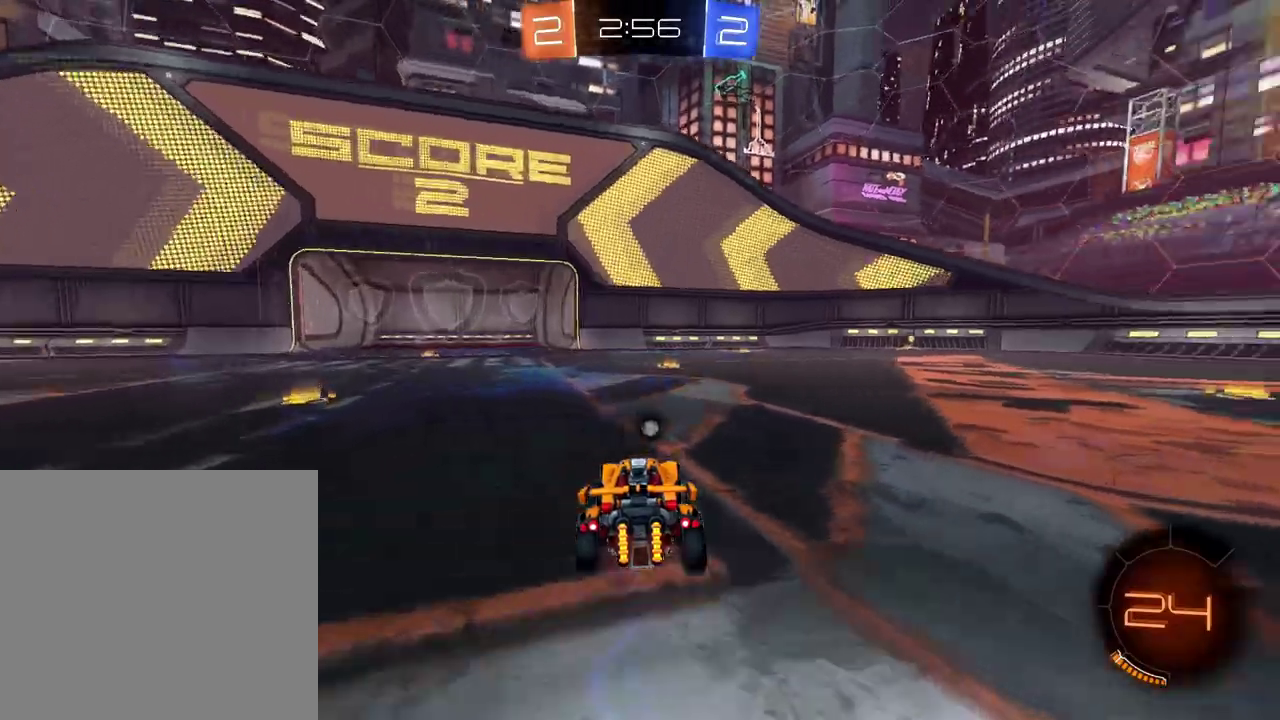
{"buttons": ["R2"], "left_stick": "left", "right_stick": "center", "events": [[116, "left_stick", "center"], [133, "X", "down"], [217, "X", "up"], [333, "left_stick", "left"]]}
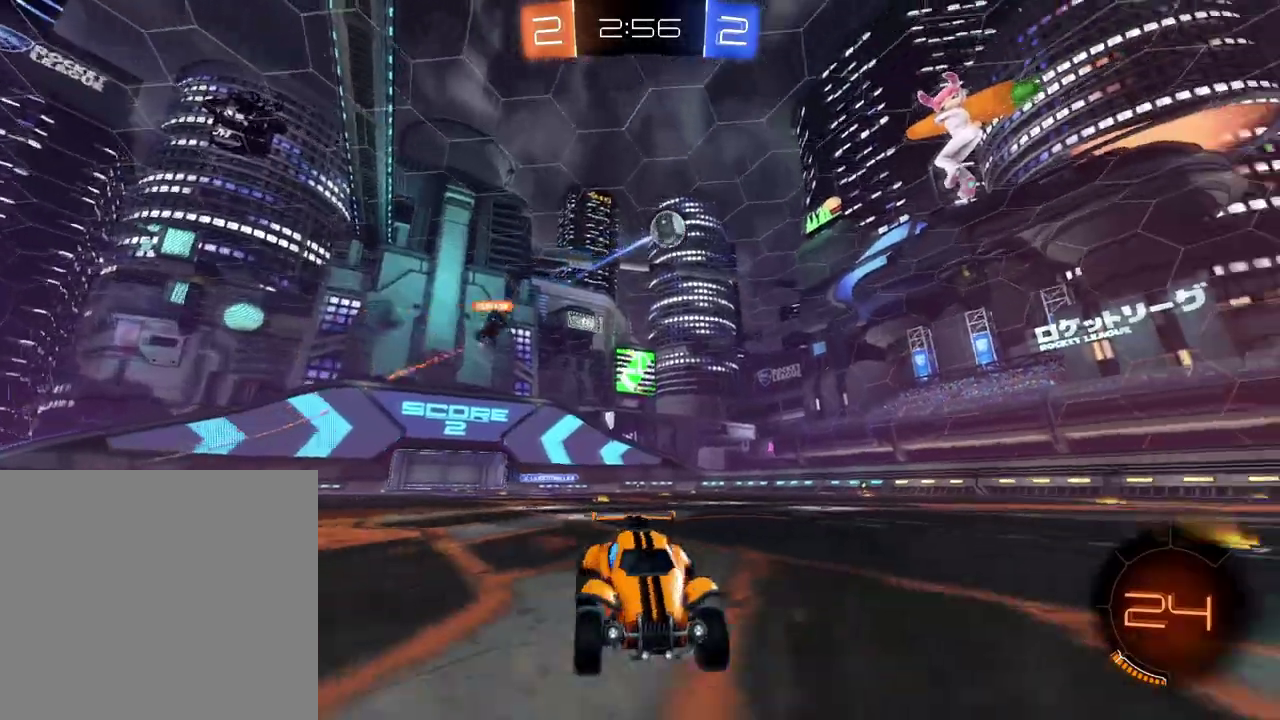
{"buttons": ["B", "R2"], "left_stick": "down-left", "right_stick": "center", "events": [[267, "left_stick", "down-left"], [451, "B", "down"]]}
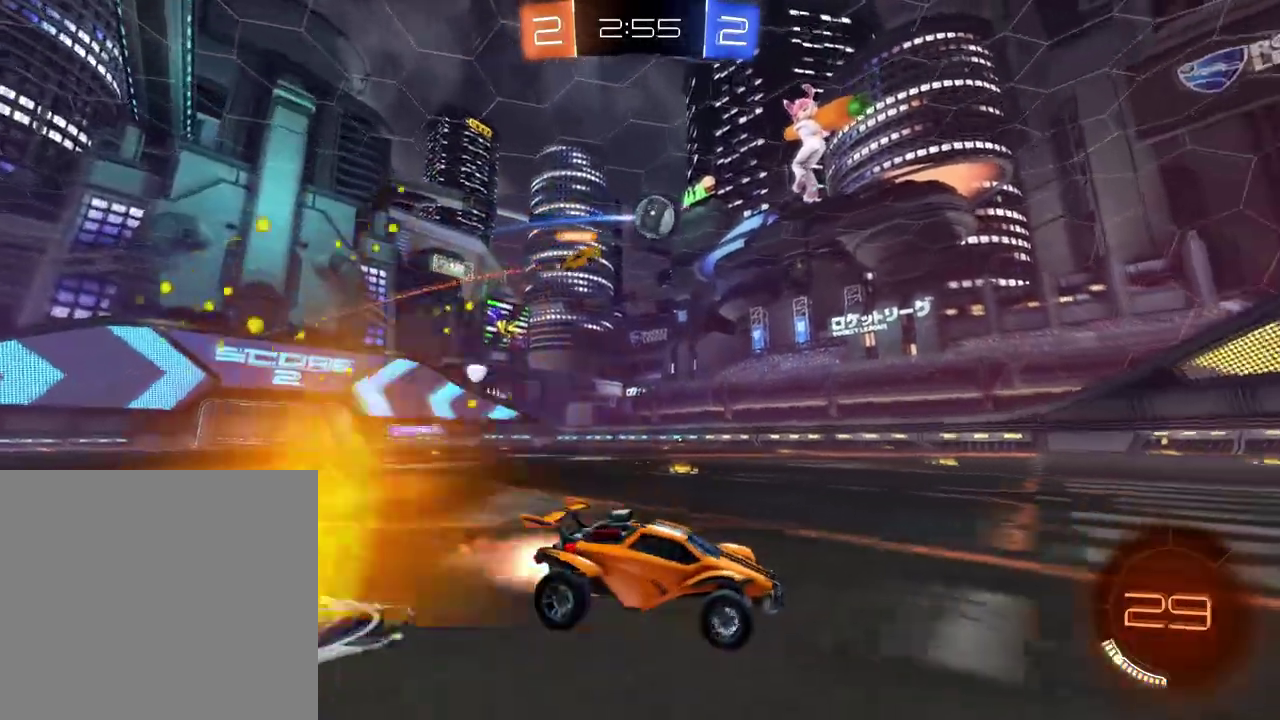
{"buttons": ["B", "R2"], "left_stick": "center", "right_stick": "center", "events": [[283, "left_stick", "center"]]}